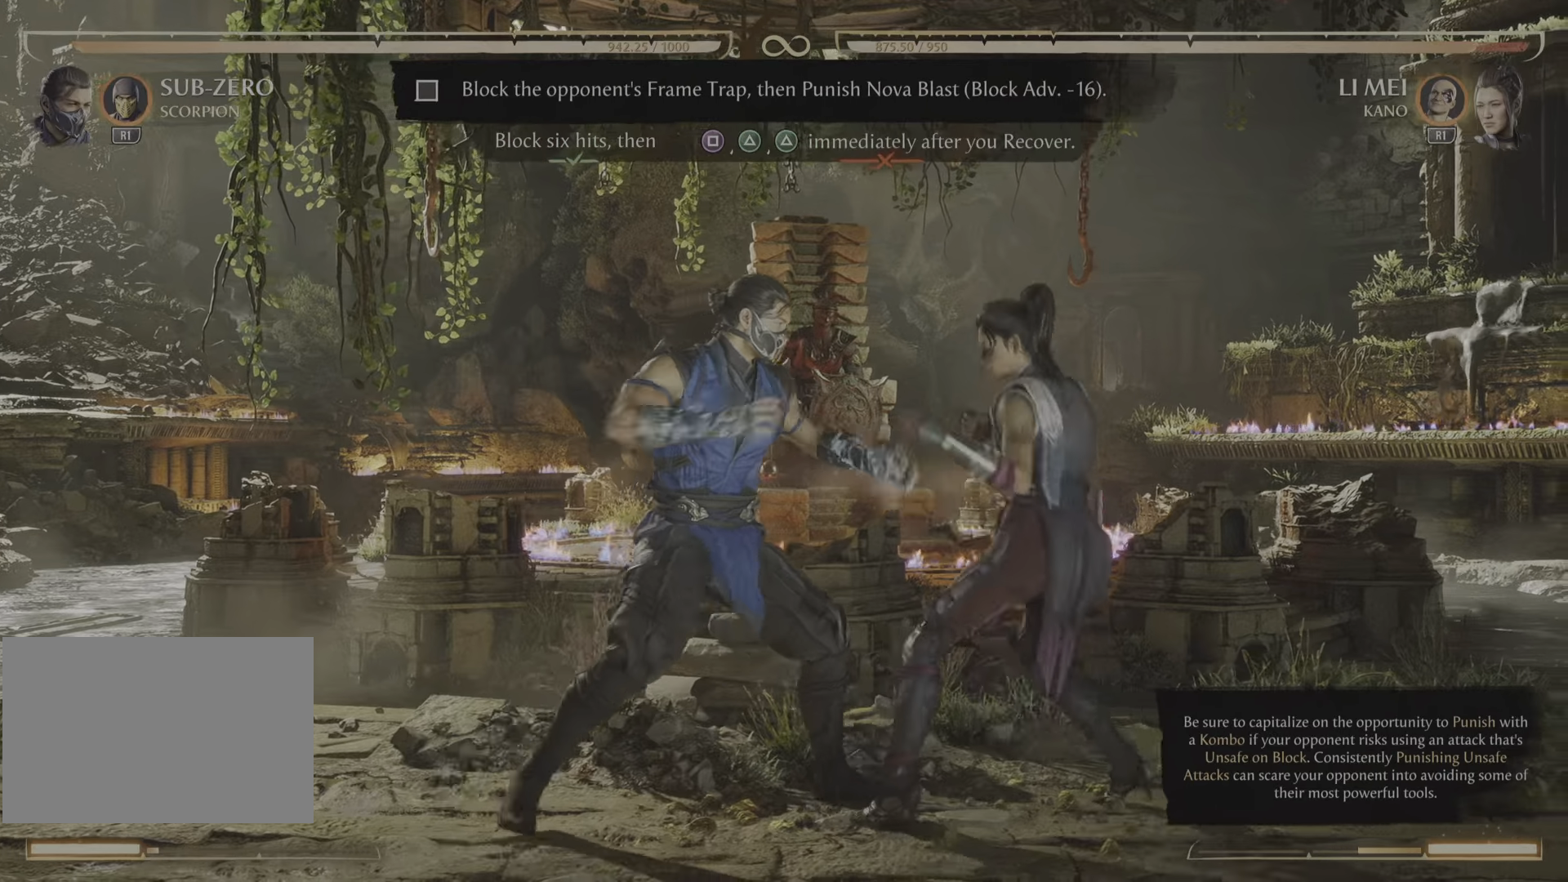
Gameplay with a controller (PlayStation layout); each line is a JSON object with the inputs held at the frame after it. "events" lists button and stick changes between this image and that frame as [ms after this image, input, new state], when the widget could be followed in between. Not read: left_stick right_stick.
{"buttons": [], "events": []}
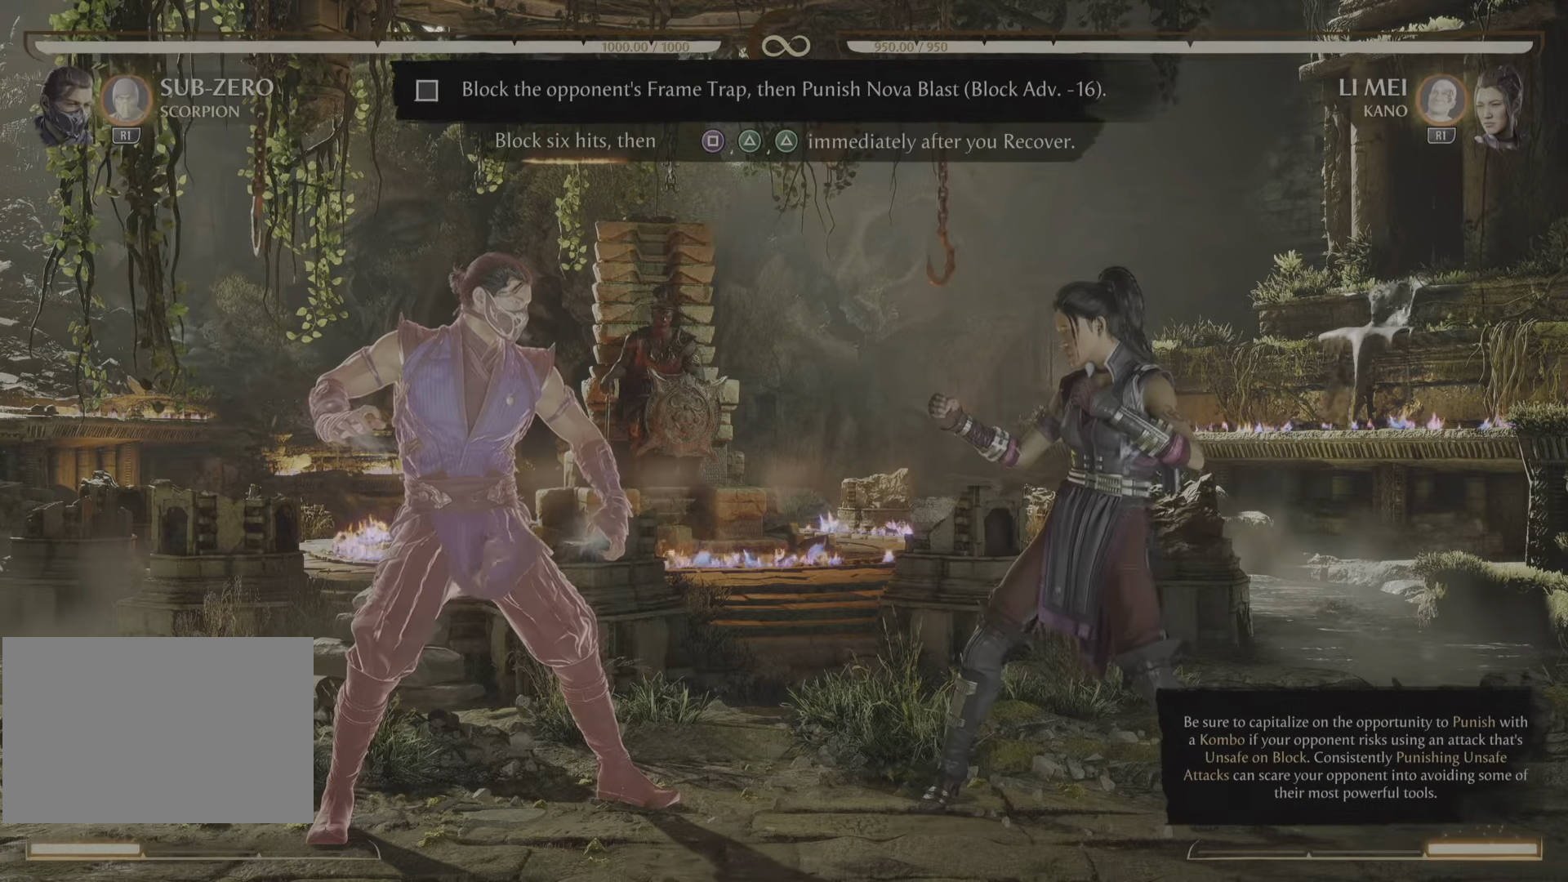
{"buttons": ["R2"], "events": [[150, "R2", "down"]]}
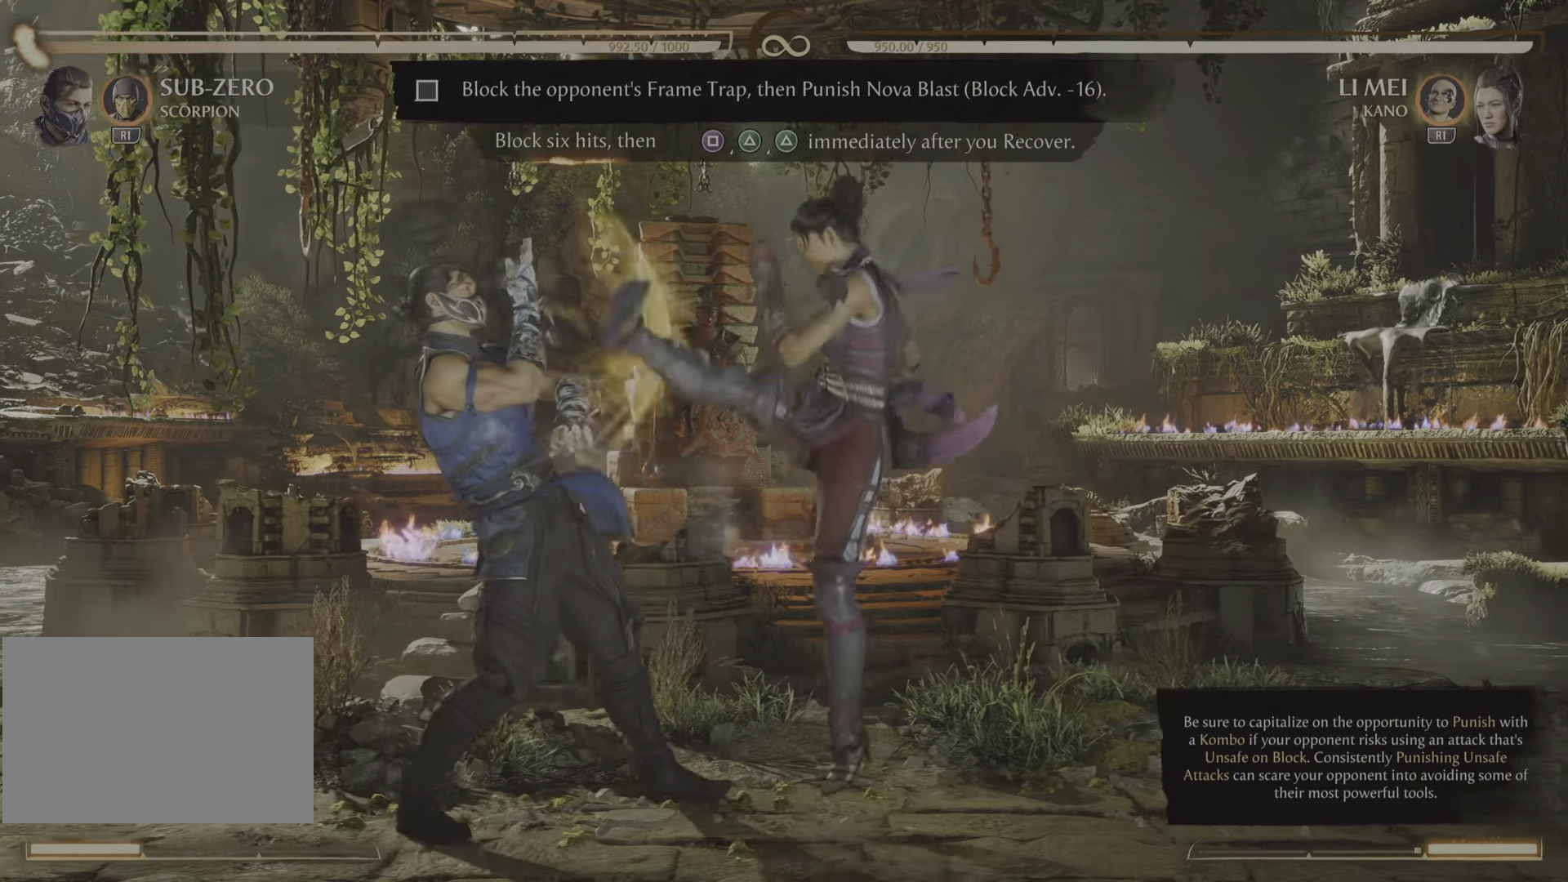
{"buttons": ["R2"], "events": []}
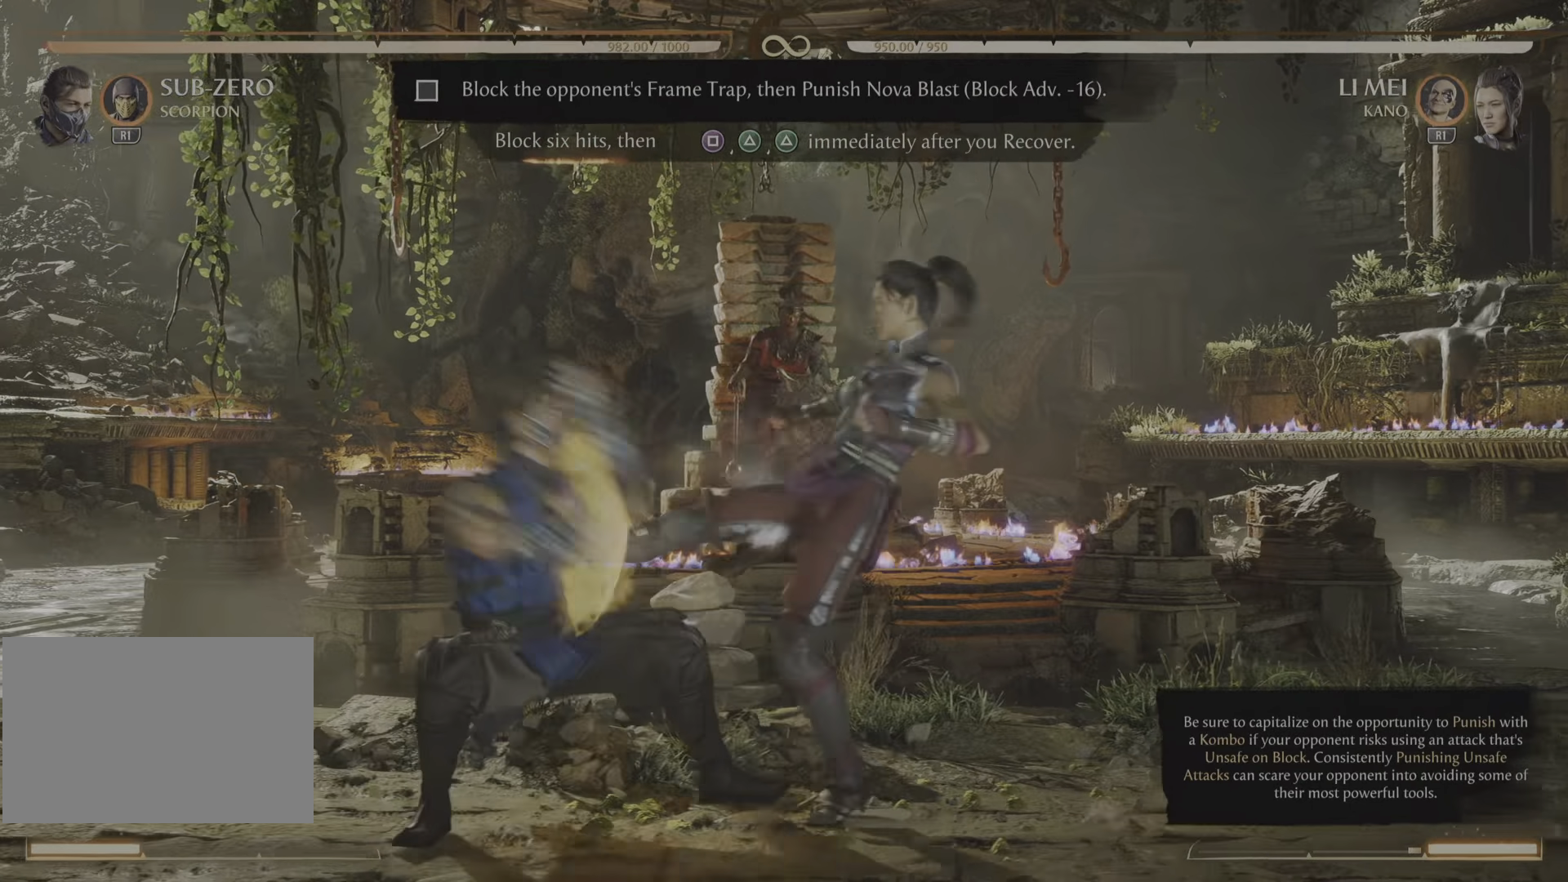
{"buttons": ["R2"], "events": []}
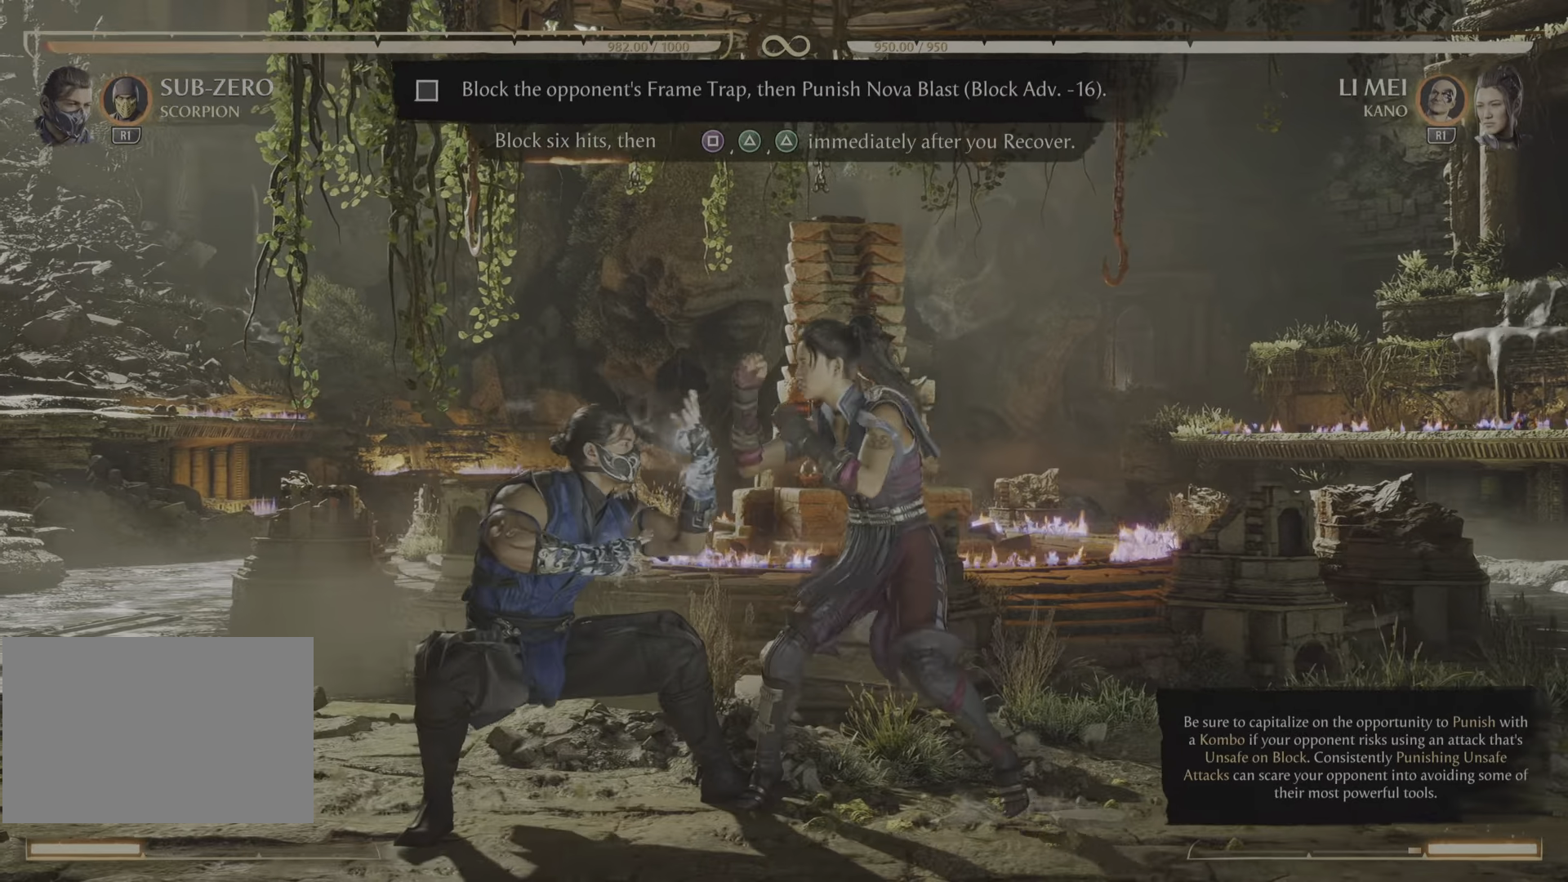
{"buttons": ["R2"], "events": []}
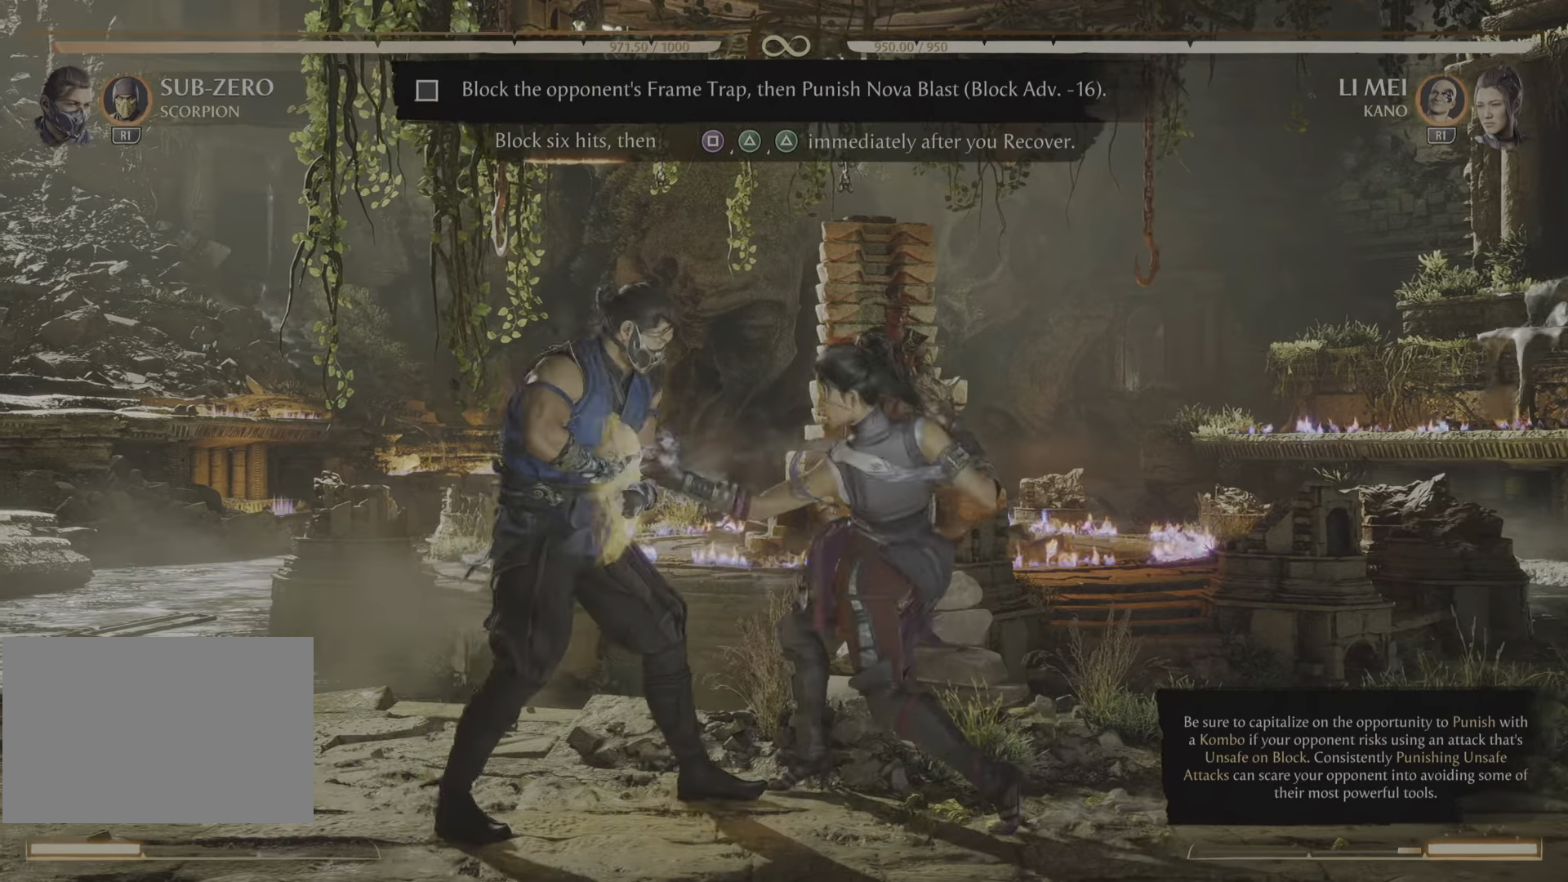
{"buttons": ["R2"], "events": []}
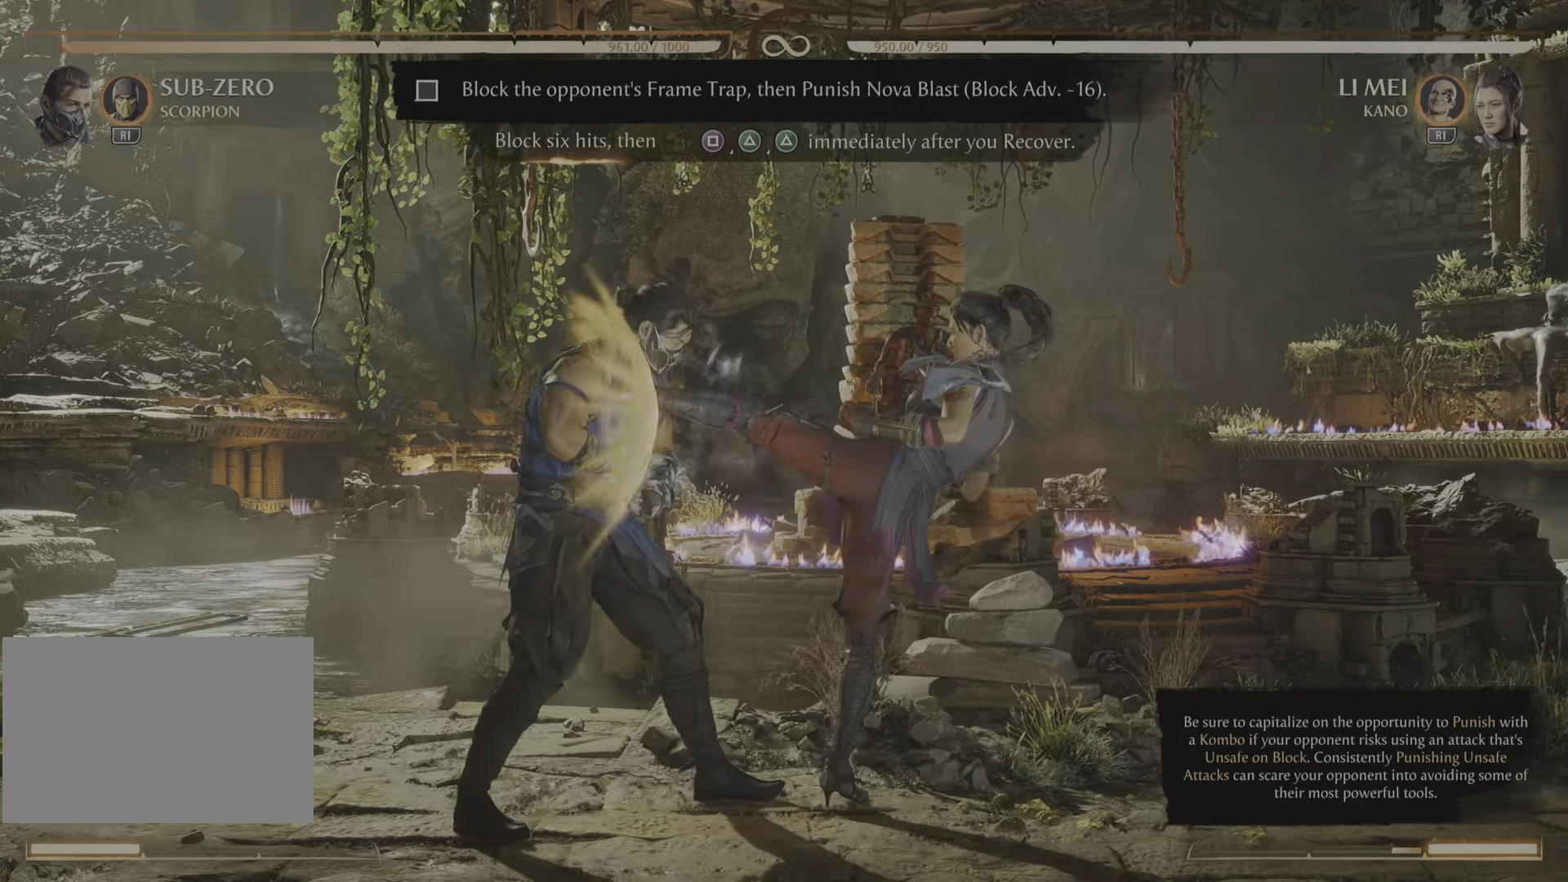
{"buttons": [], "events": [[501, "R2", "up"]]}
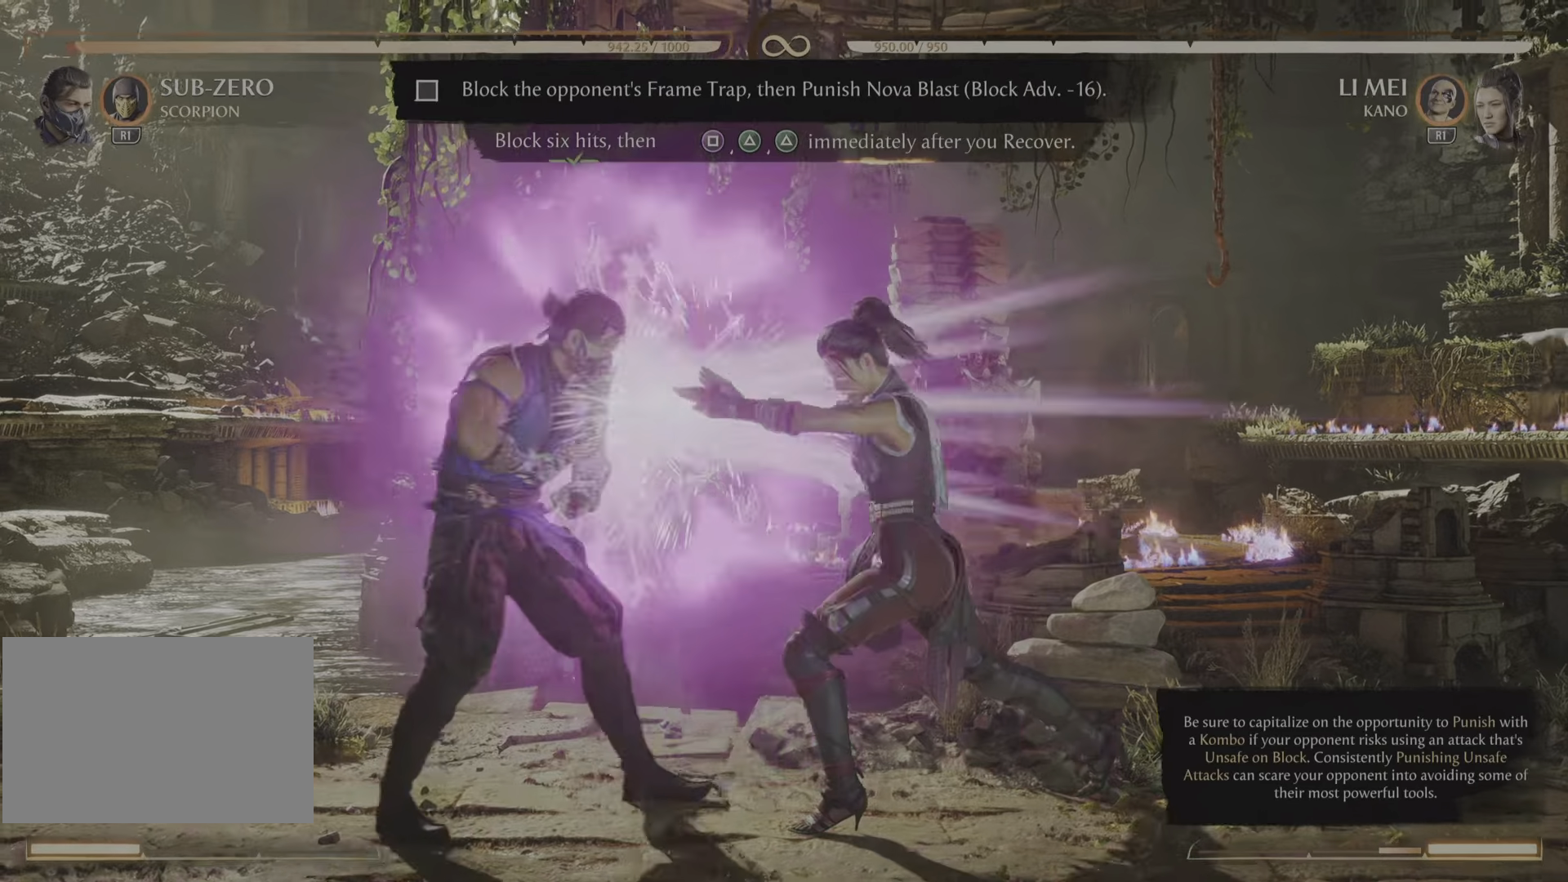
{"buttons": [], "events": []}
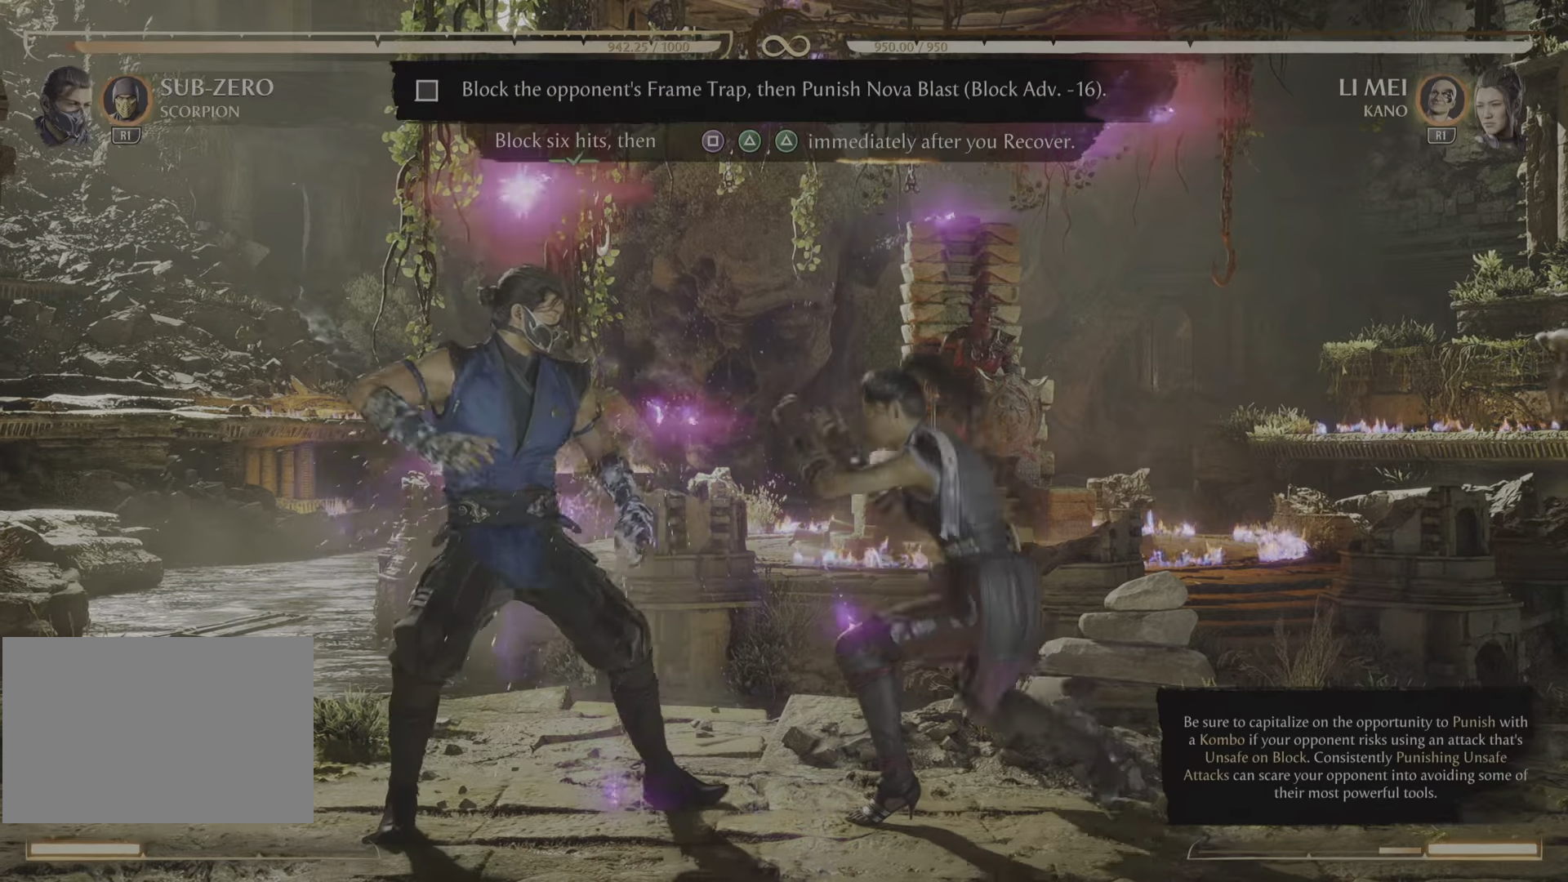
{"buttons": [], "events": [[66, "R2", "down"], [300, "R2", "up"]]}
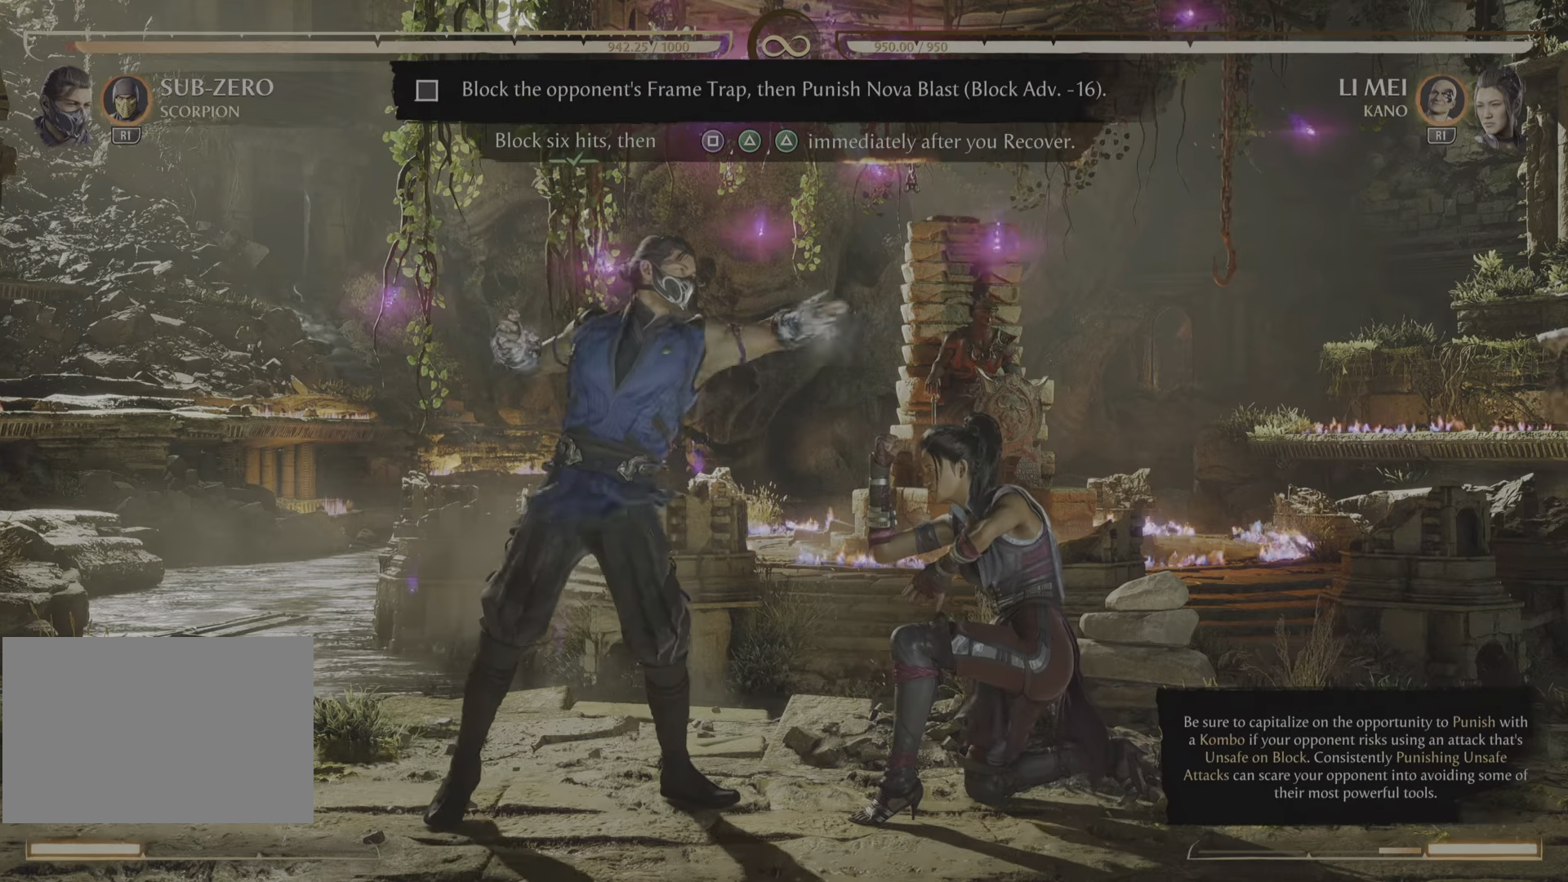
{"buttons": [], "events": []}
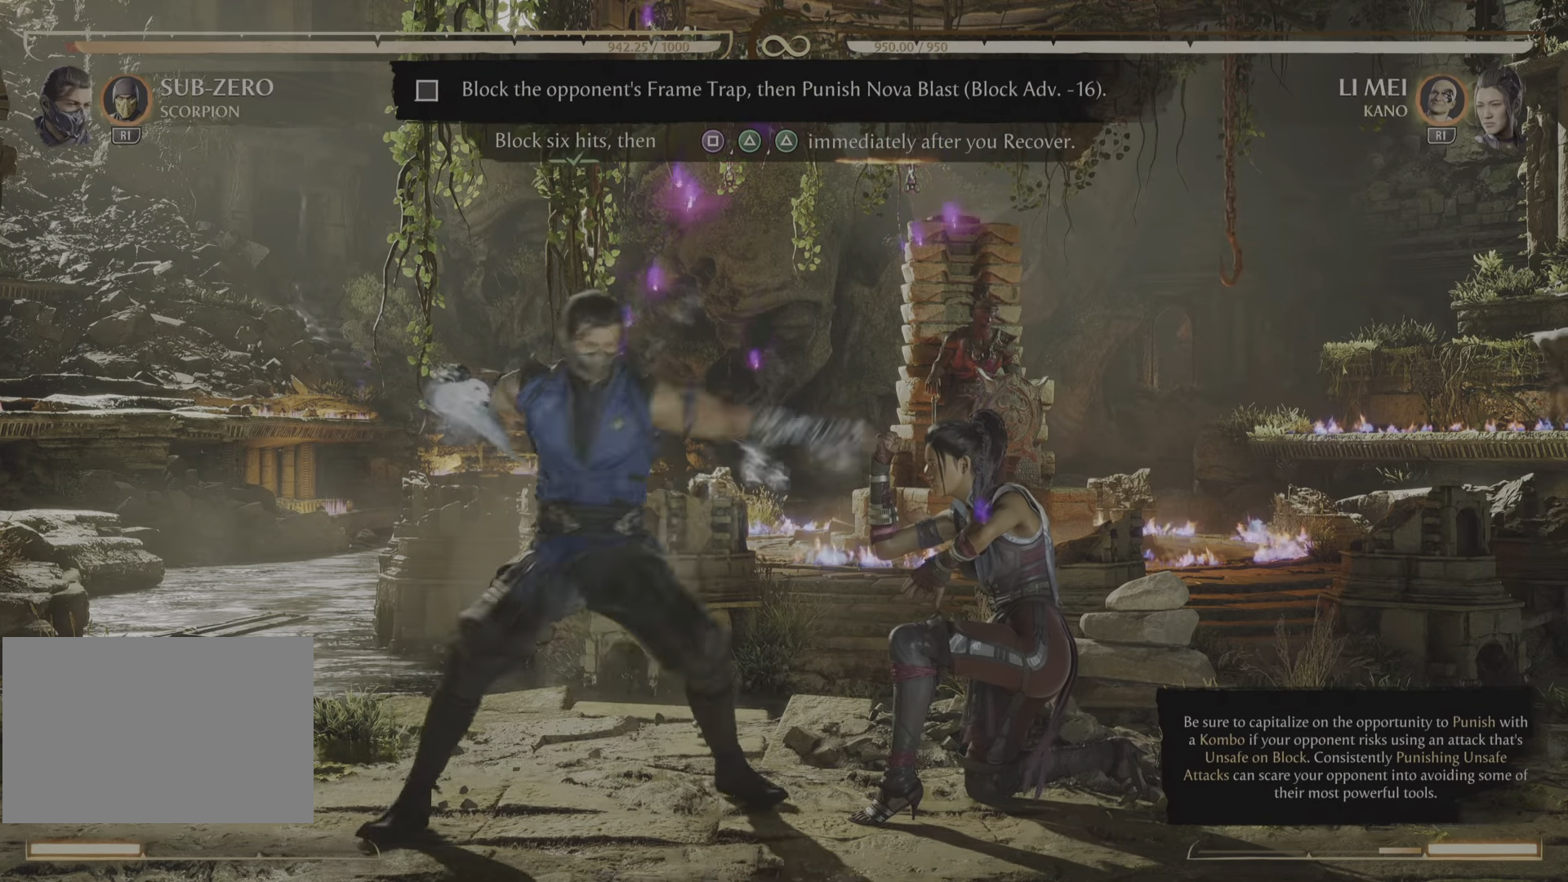
{"buttons": [], "events": []}
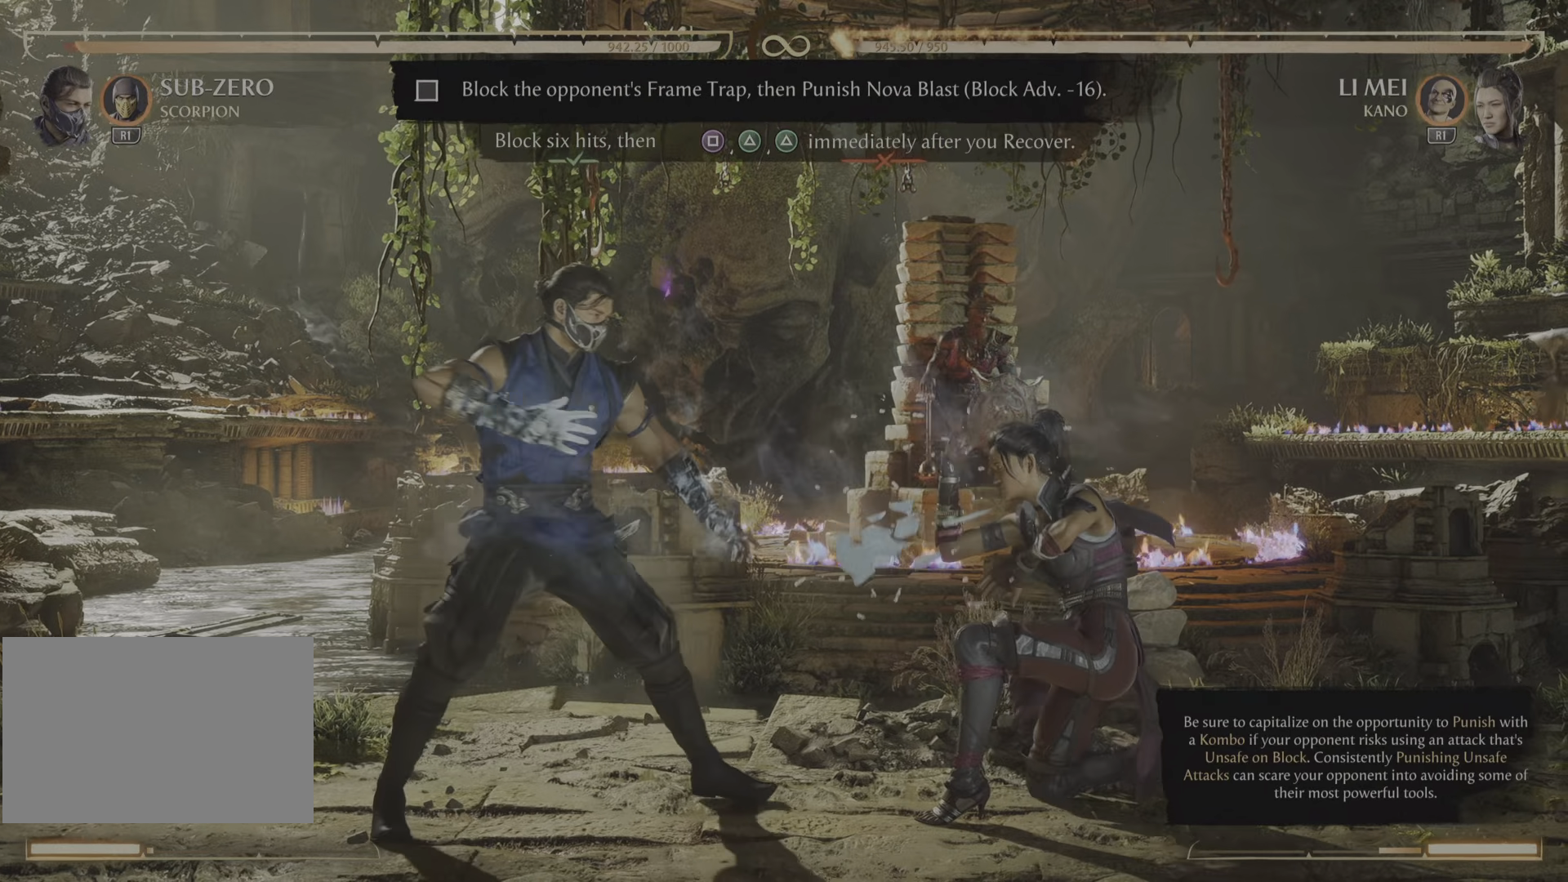
{"buttons": ["R2"], "events": [[350, "R2", "down"]]}
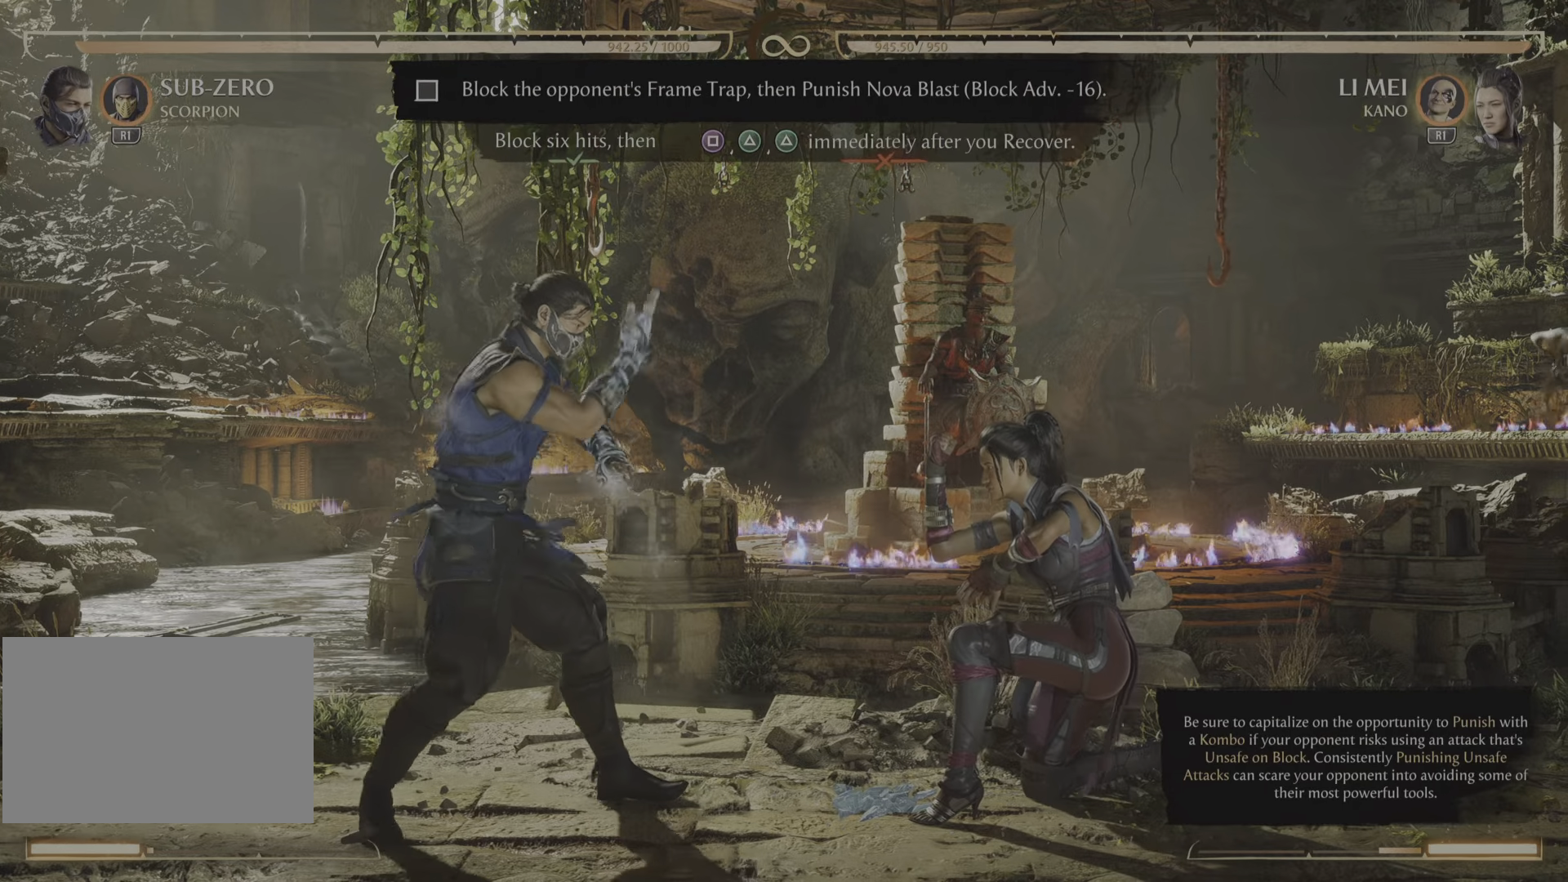
{"buttons": ["R2"], "events": []}
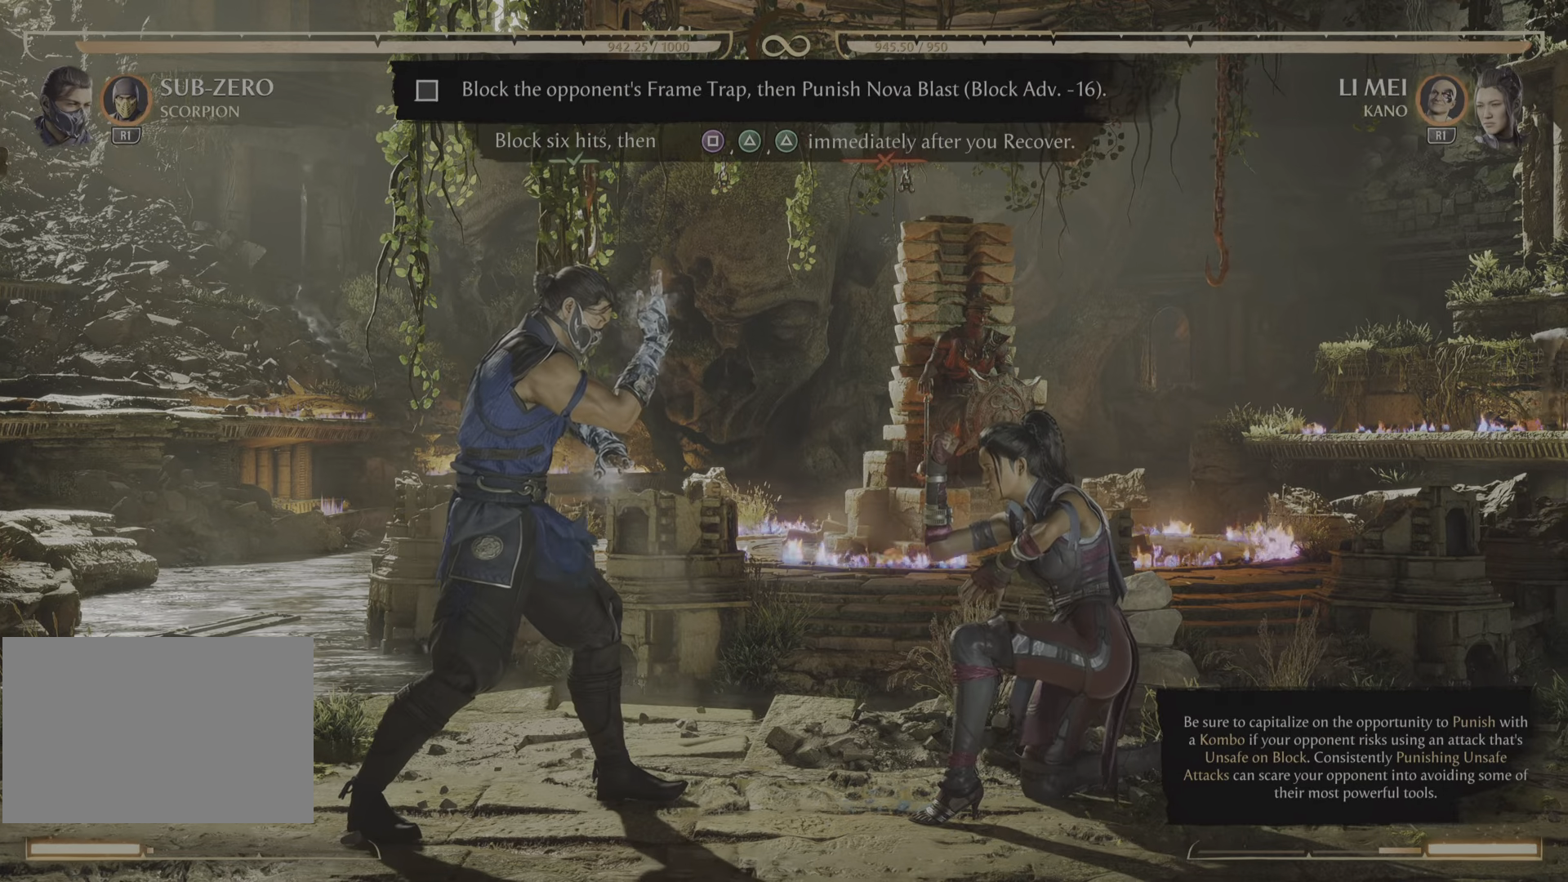
{"buttons": ["R2"], "events": []}
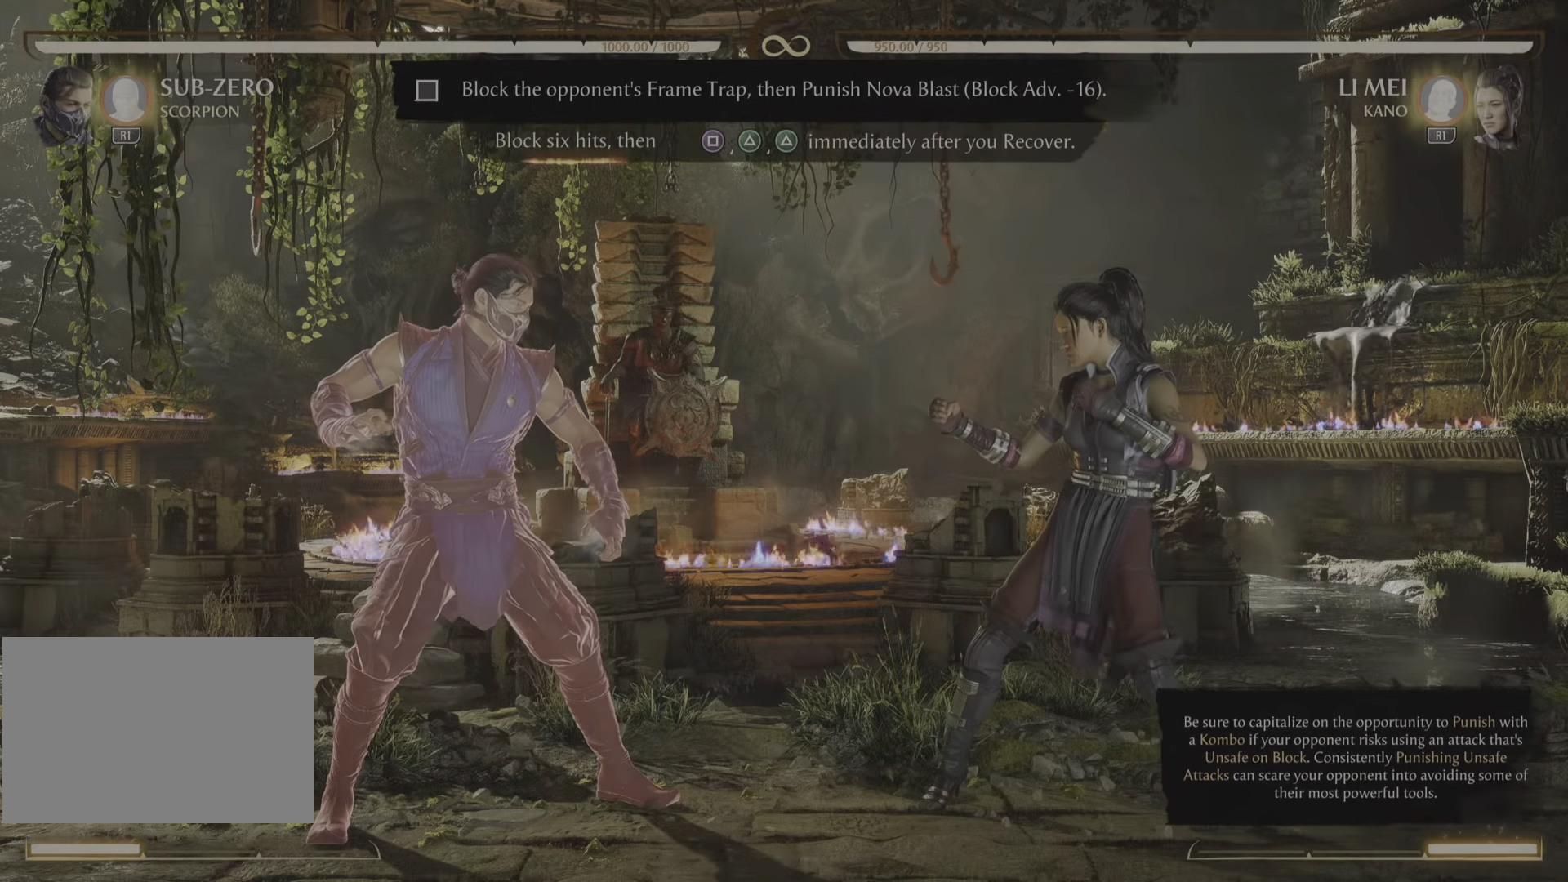
{"buttons": ["R2"], "events": []}
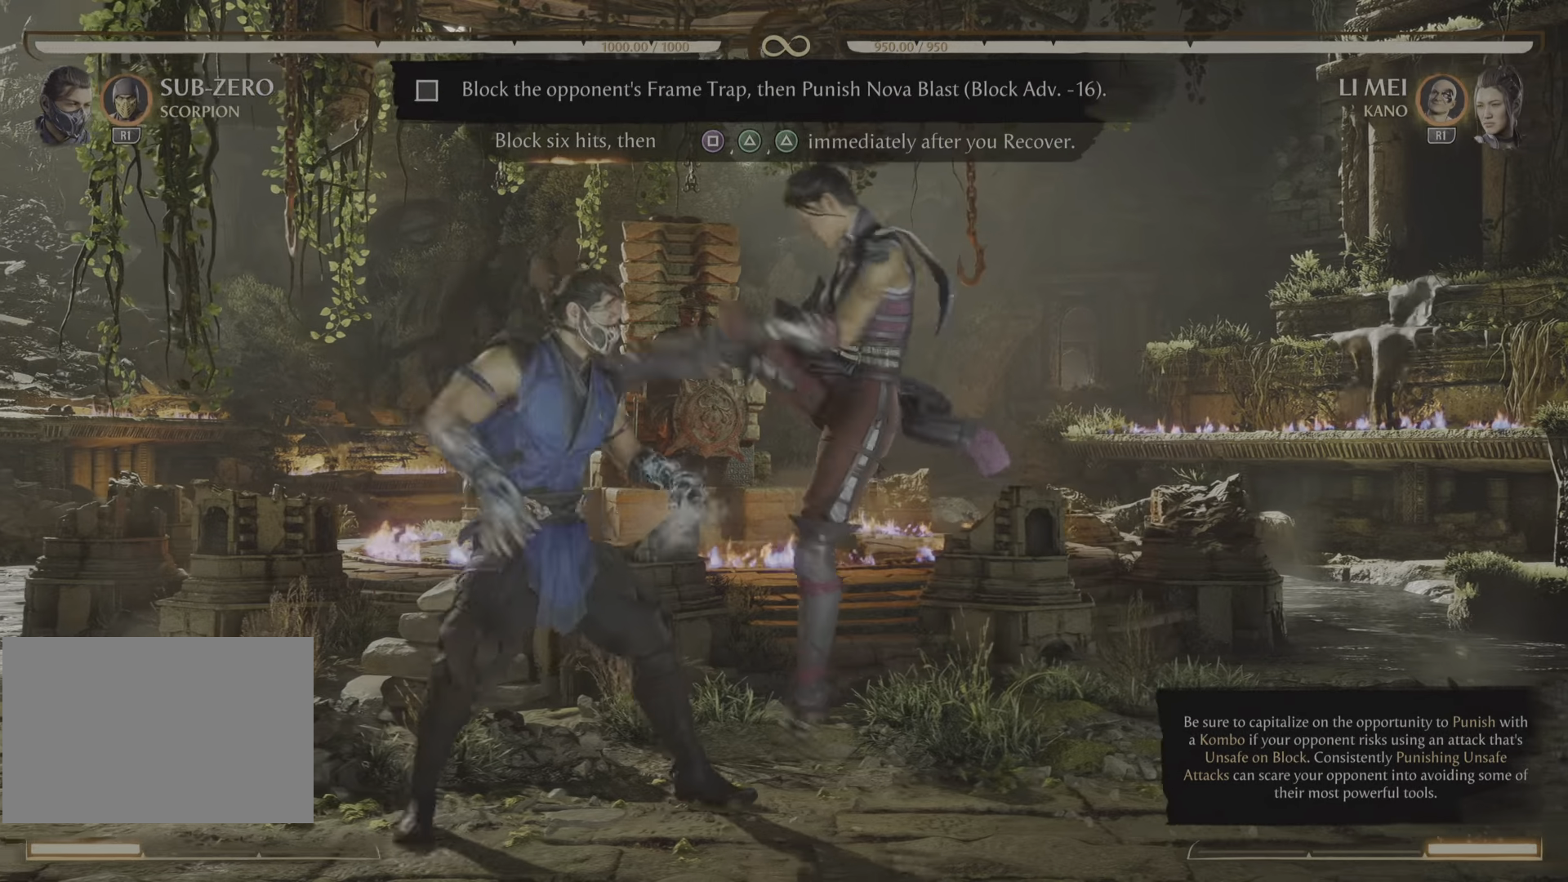
{"buttons": ["R2"], "events": []}
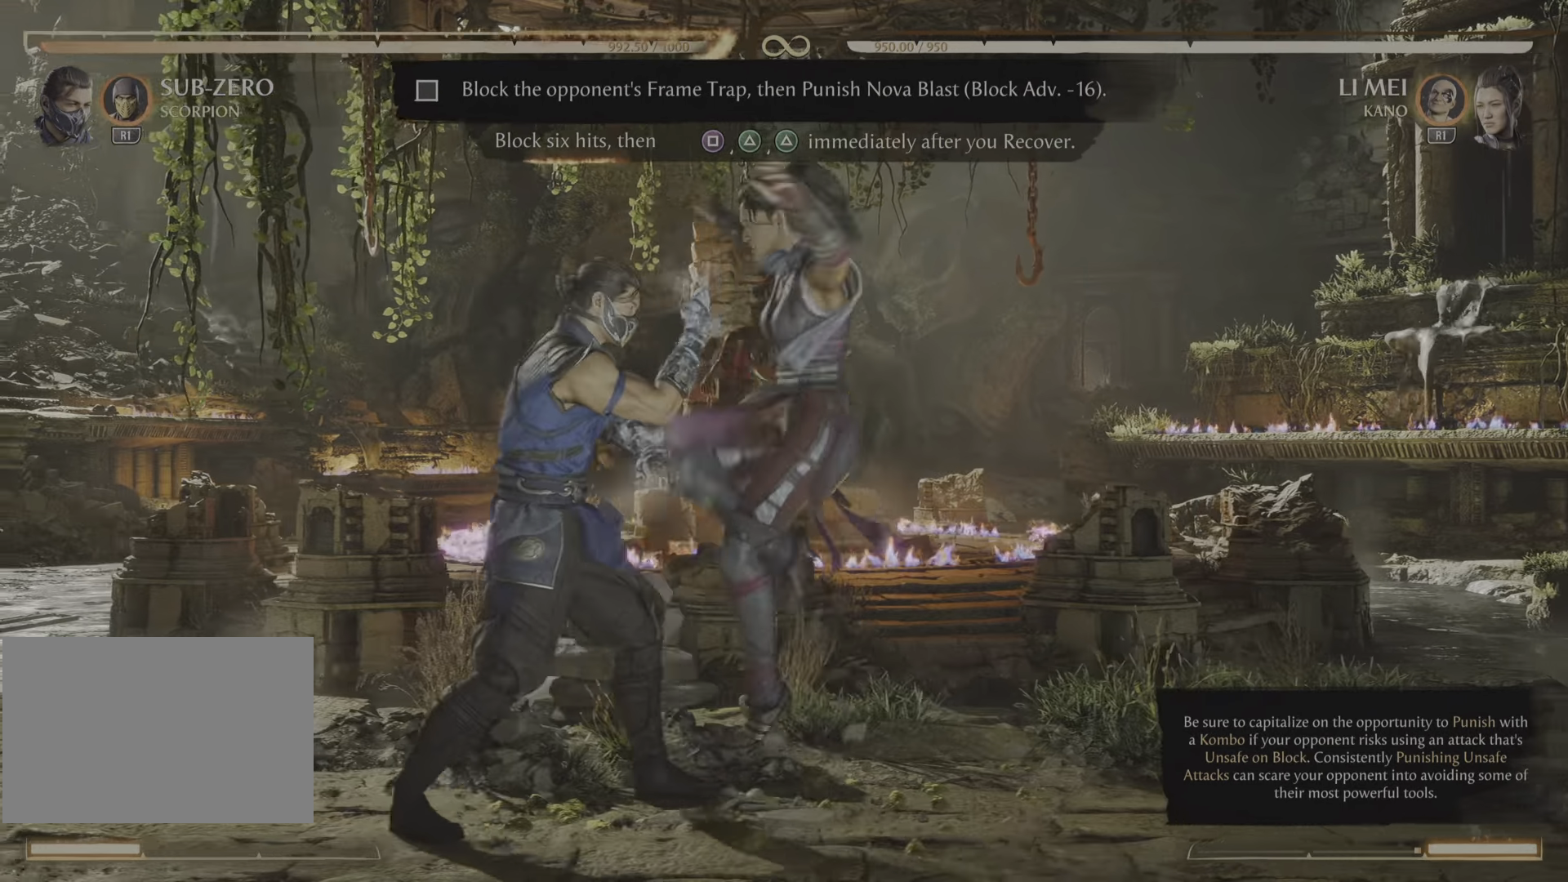
{"buttons": ["R2"], "events": []}
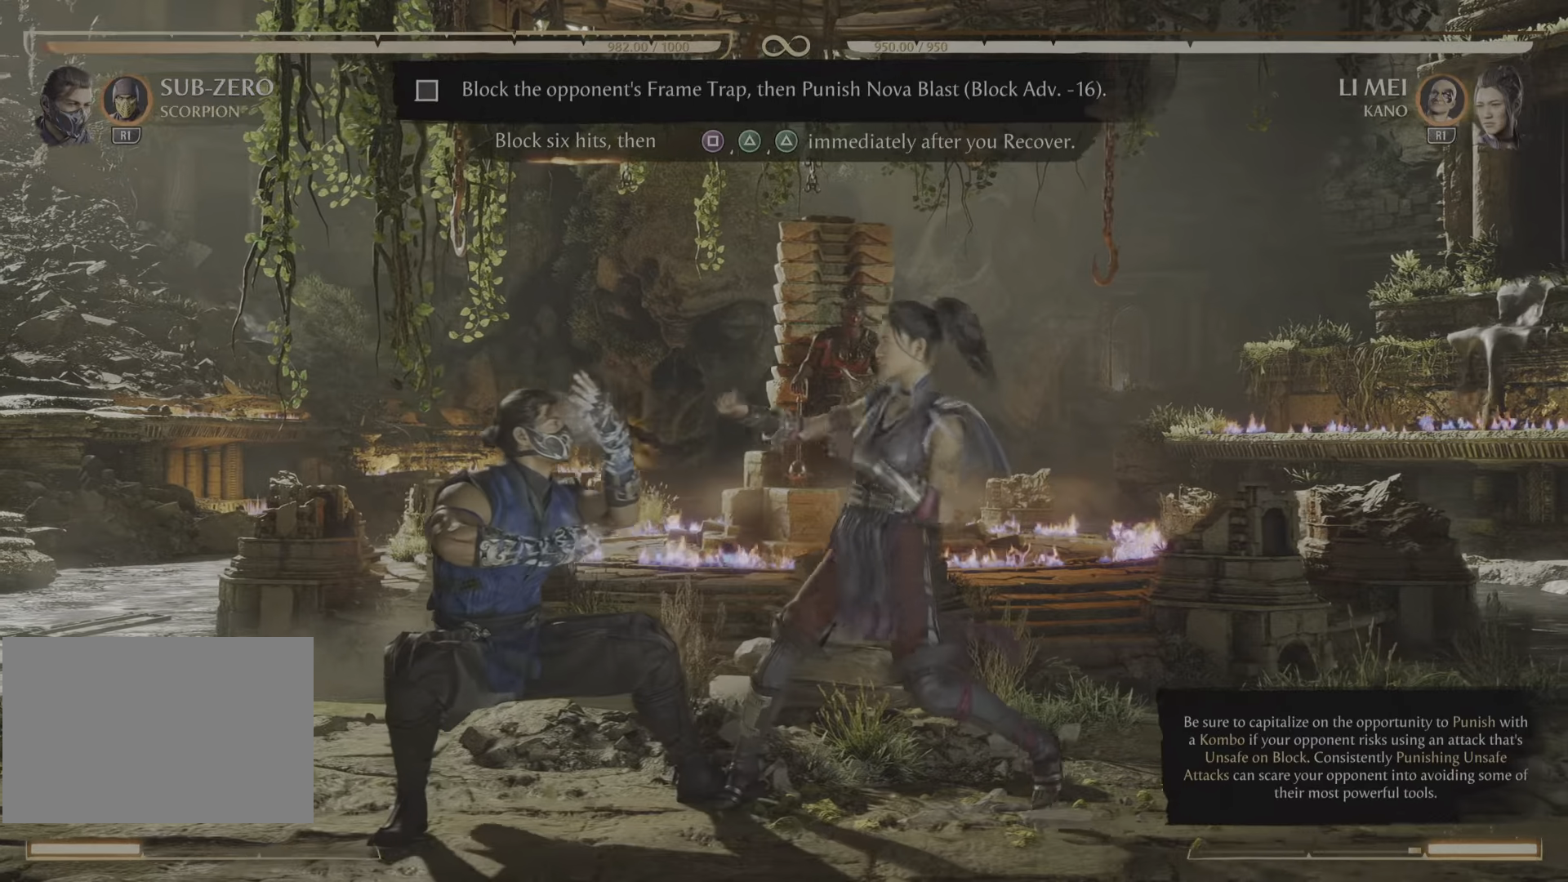
{"buttons": ["R2"], "events": []}
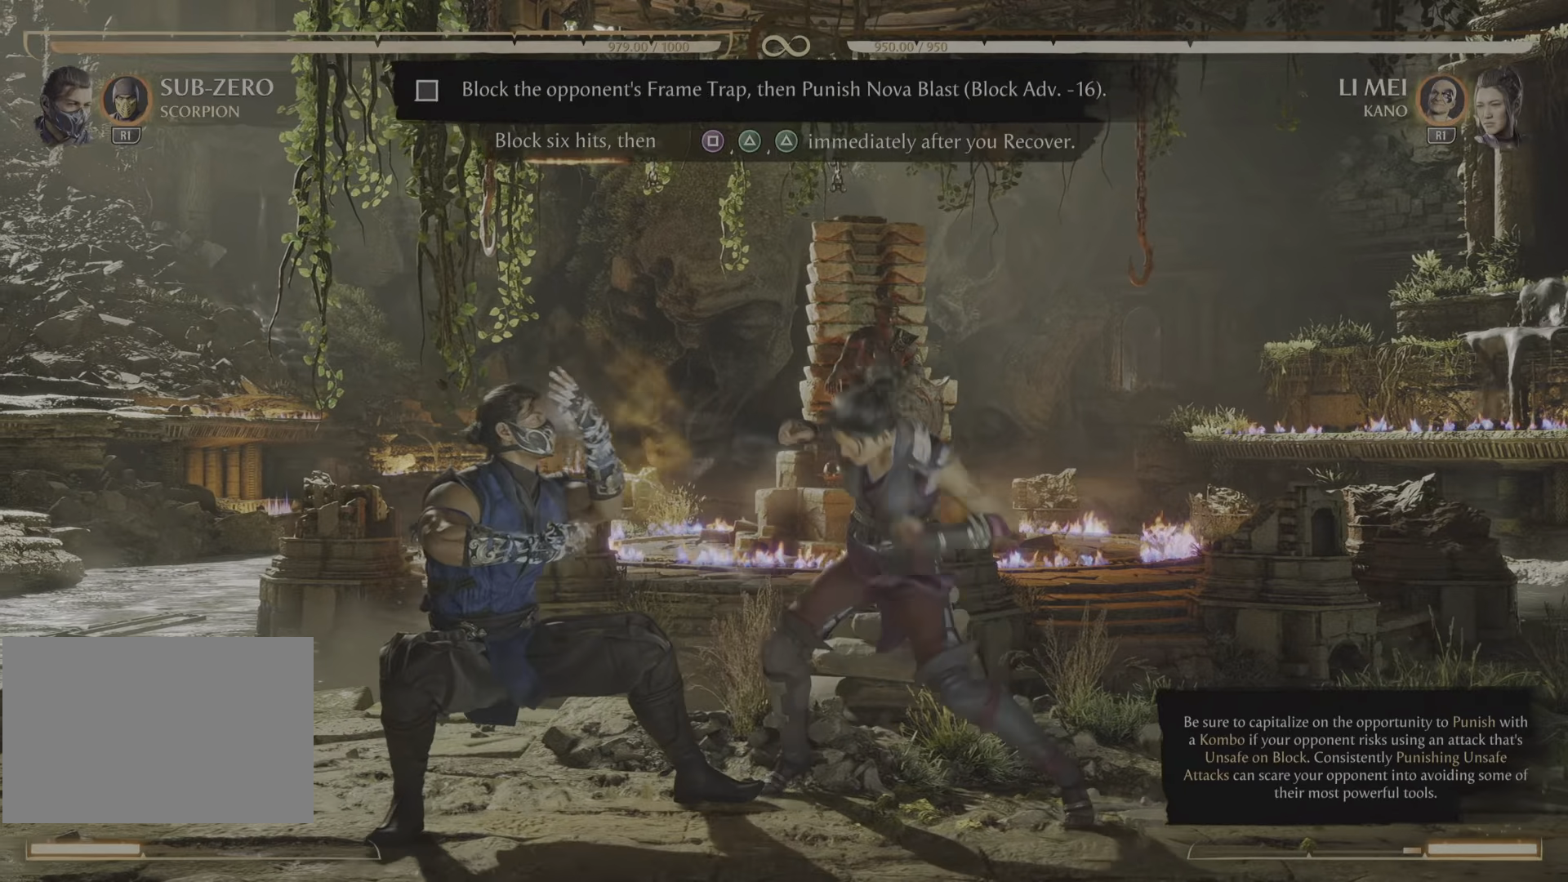
{"buttons": ["R2"], "events": []}
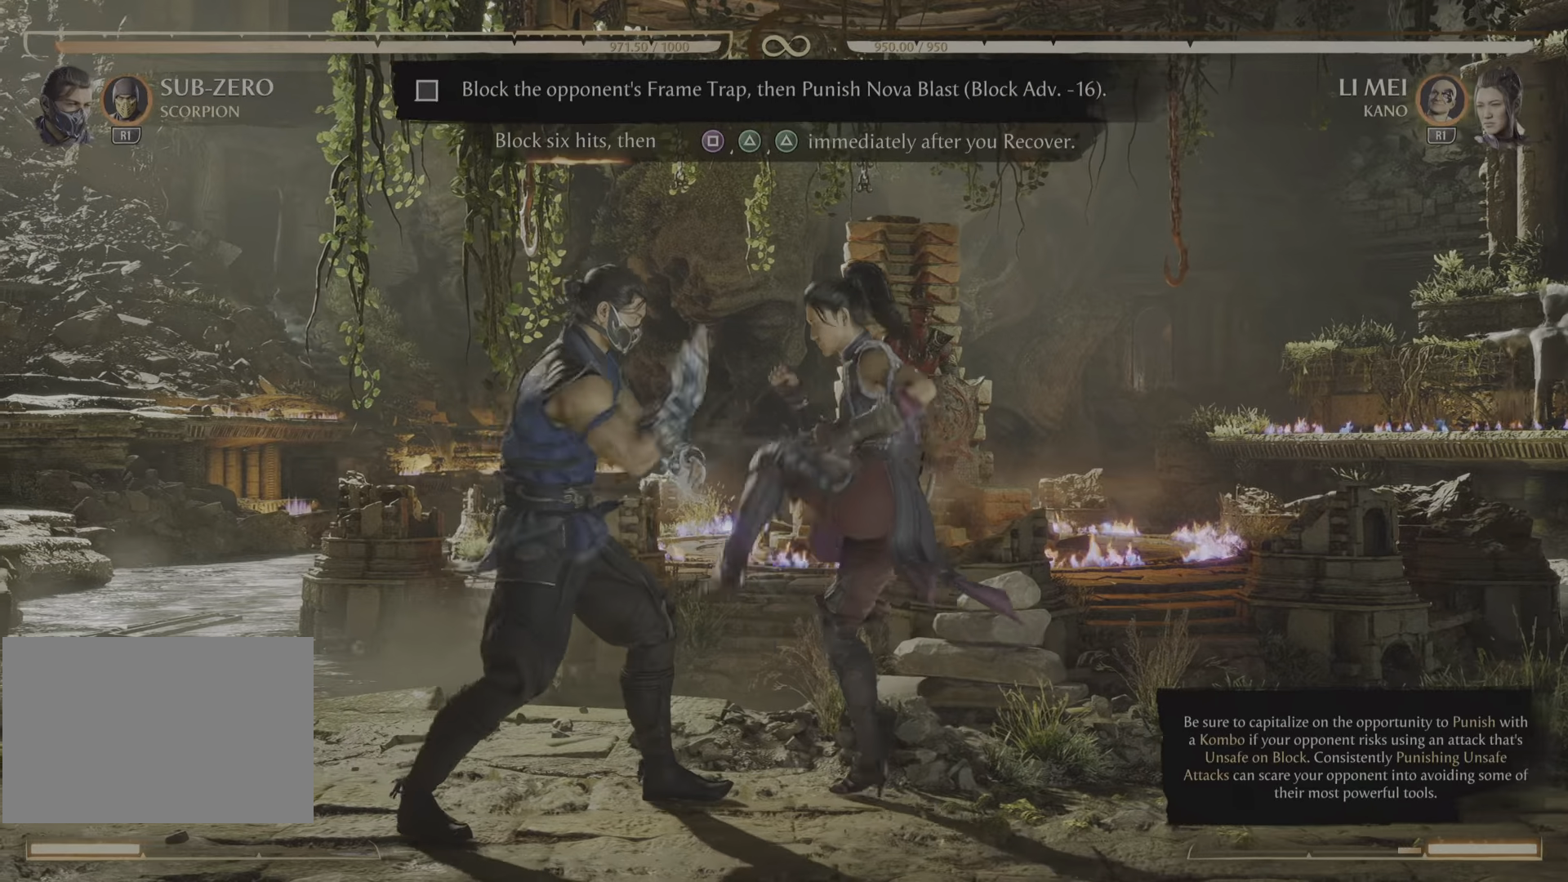
{"buttons": ["R2"], "events": []}
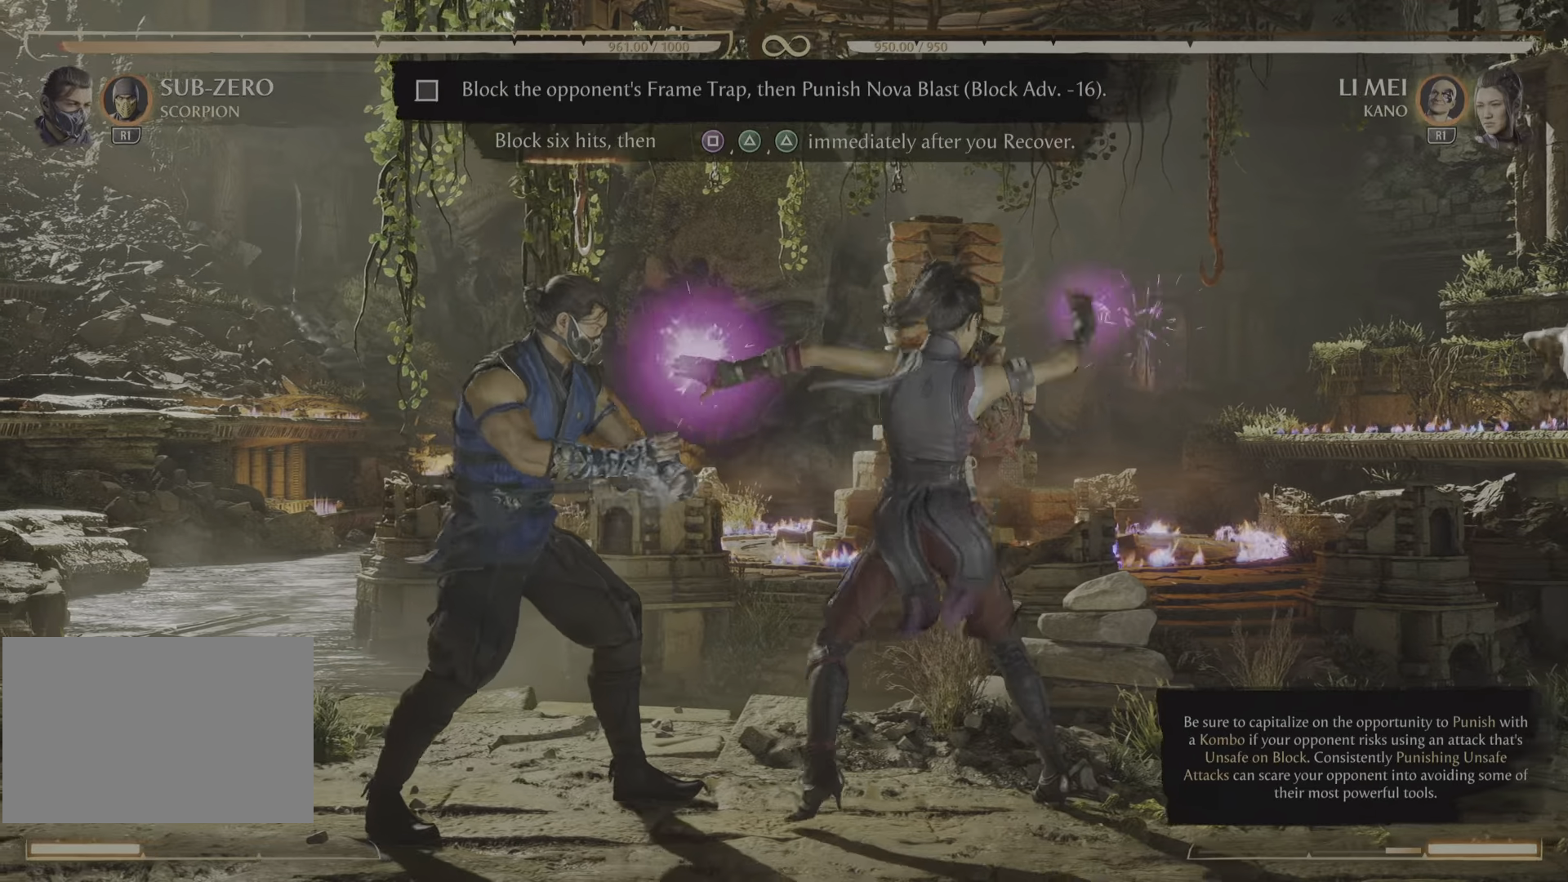
{"buttons": ["R2"], "events": []}
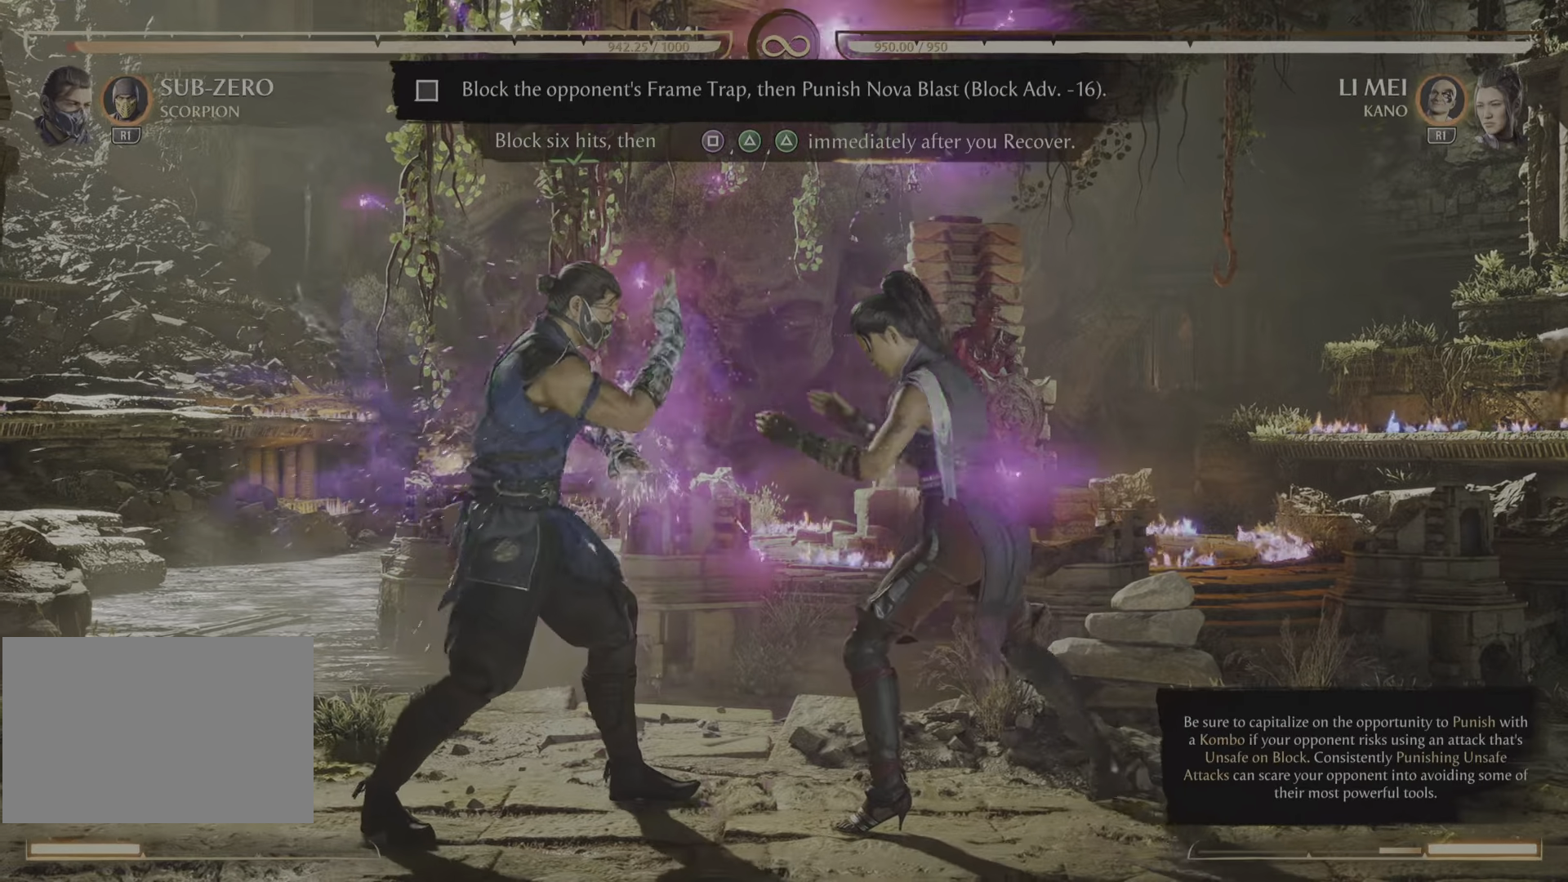
{"buttons": [], "events": [[34, "R2", "up"]]}
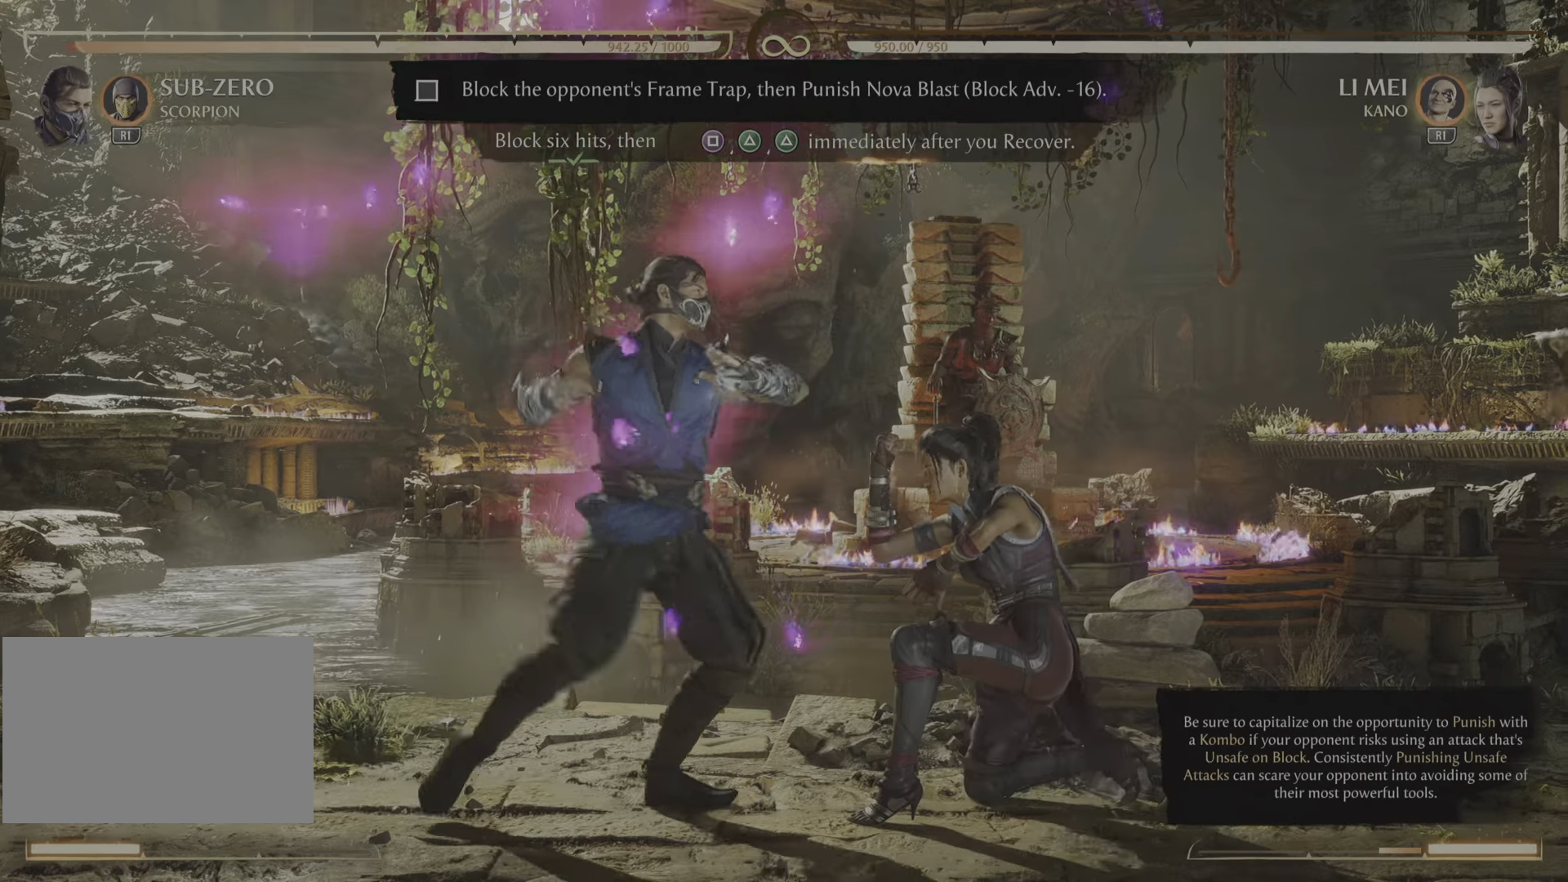
{"buttons": [], "events": []}
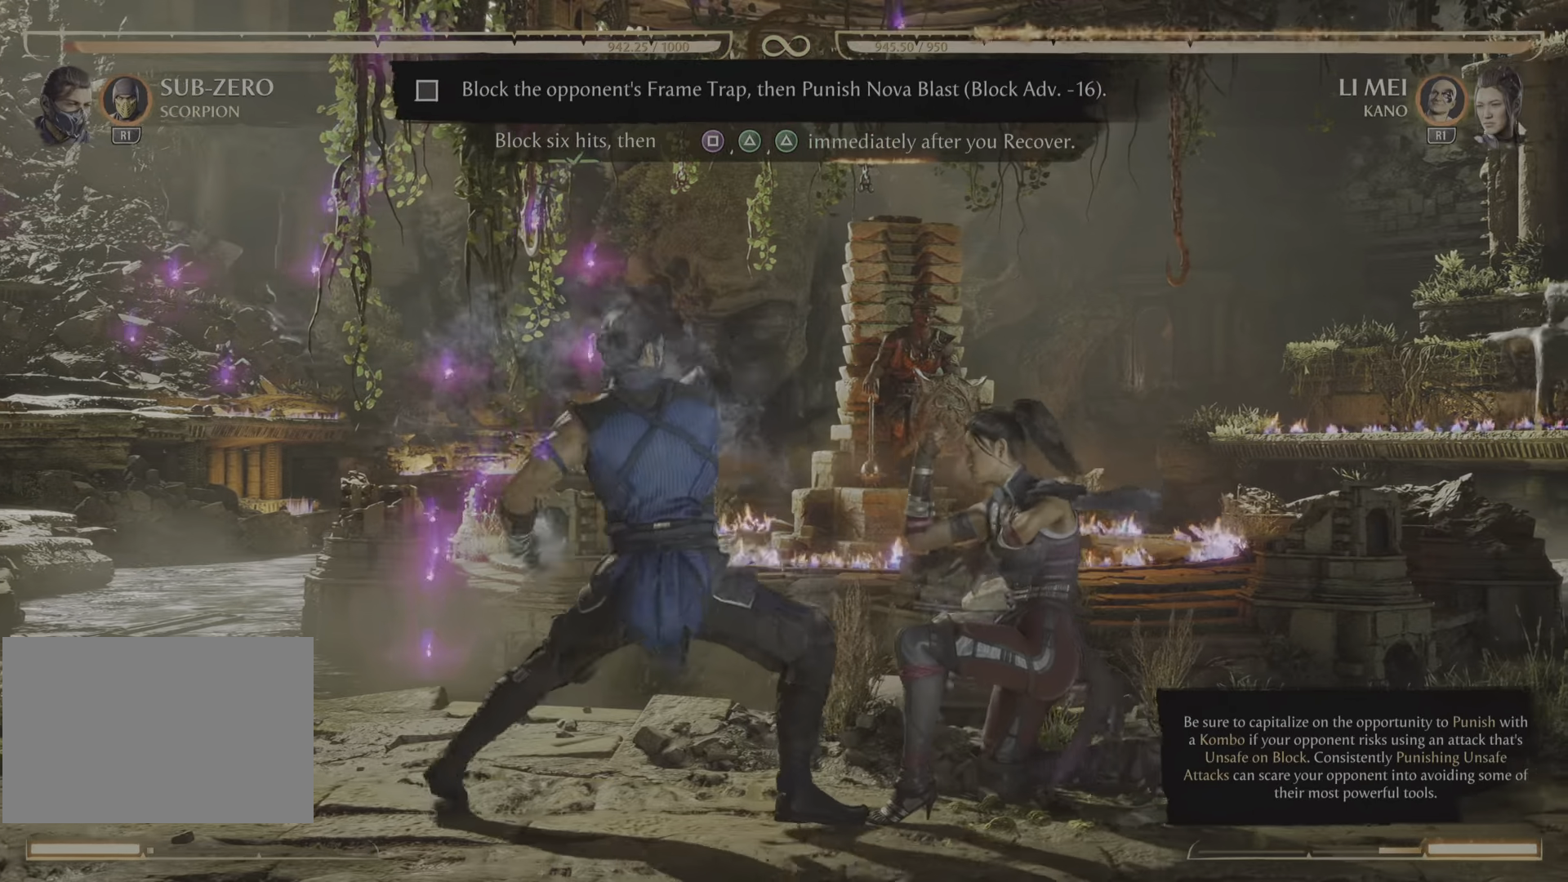
{"buttons": [], "events": []}
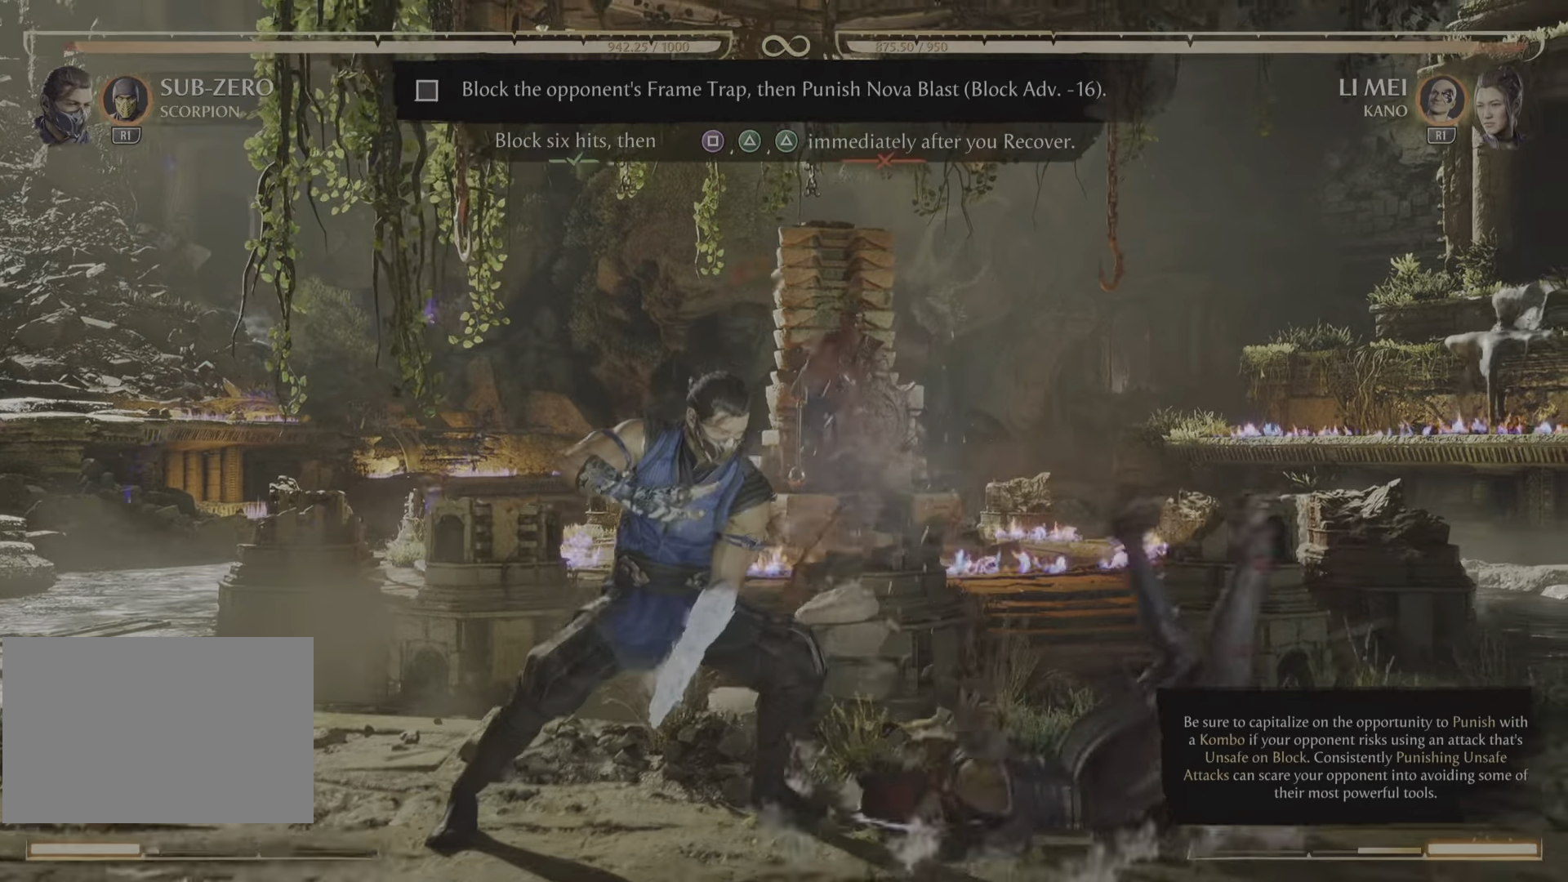
{"buttons": [], "events": []}